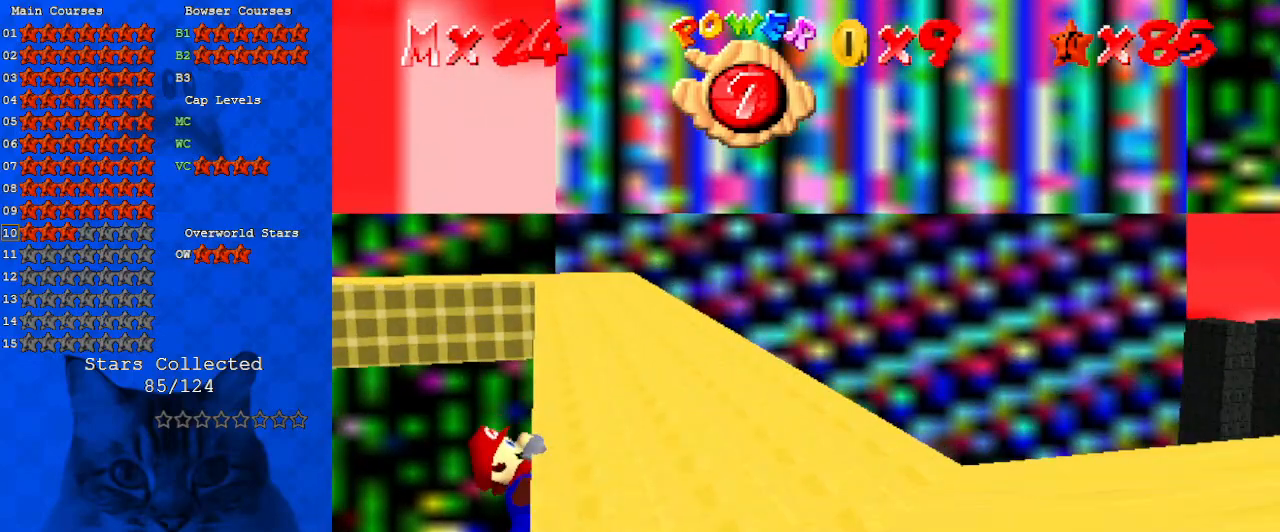
Gameplay with keyboard; each line is a JSON object with the keys held at the frame after it. "events" lists presses ("down") and releases ("up") of "a", "c", "ctrl", "d", "down", "left", "return", "right", "s", "shift", "up", "w", "x" and "y" between this image and that frame as [ms after this image, input, new state], when the widget could be followed in between. No other keys are recorded. Mouse input is not recorded.
{"keys": [], "events": []}
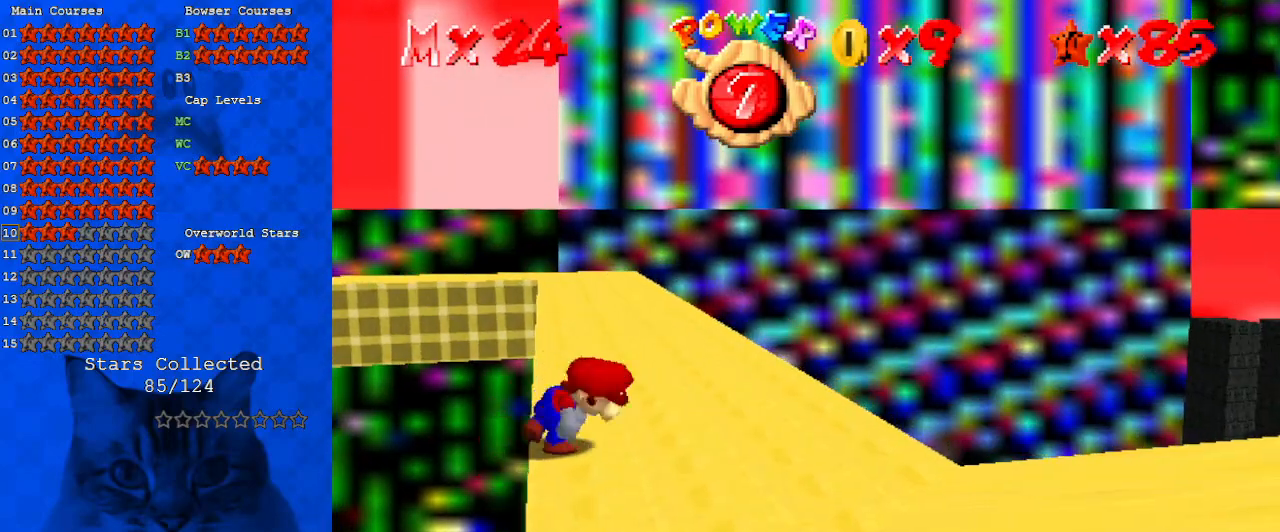
{"keys": ["shift", "up"], "events": [[200, "shift", "down"], [267, "left", "down"], [267, "up", "down"], [500, "left", "up"]]}
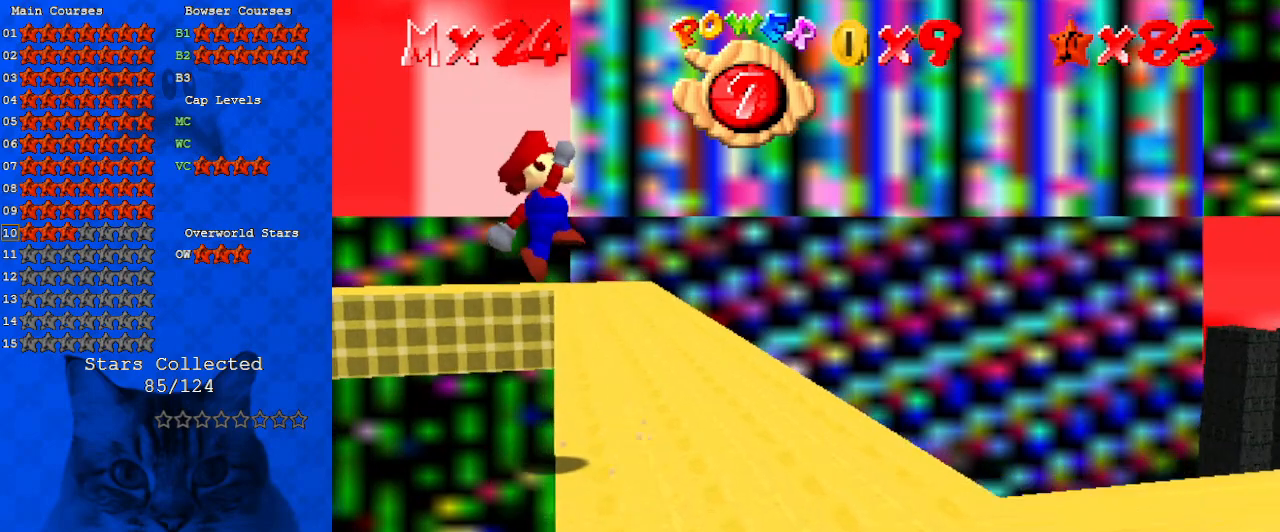
{"keys": ["right", "up"], "events": [[333, "right", "down"], [433, "shift", "up"]]}
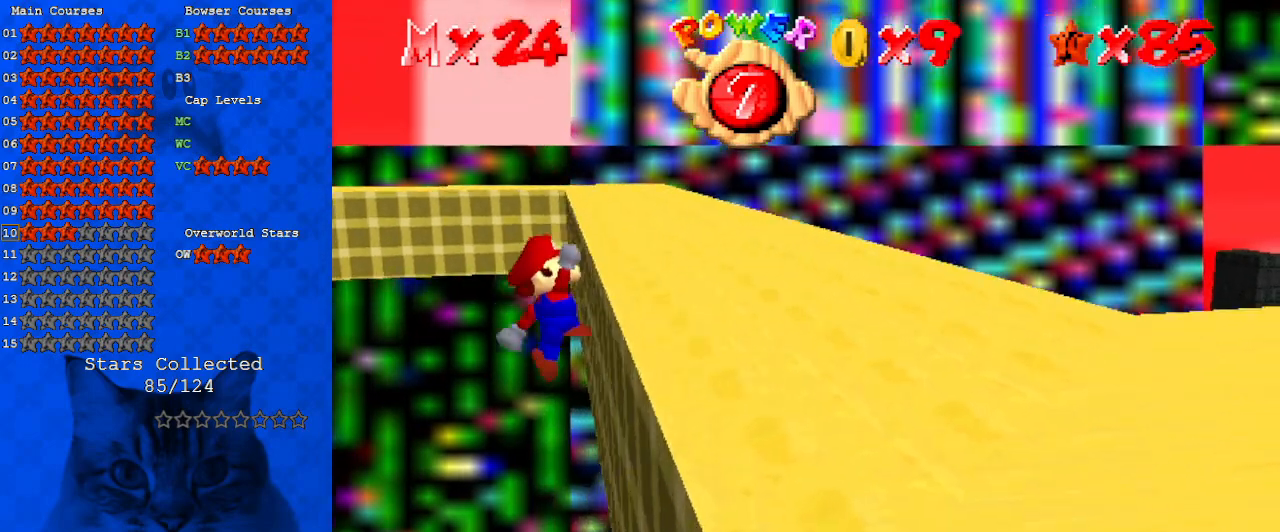
{"keys": [], "events": [[300, "up", "up"], [500, "right", "up"]]}
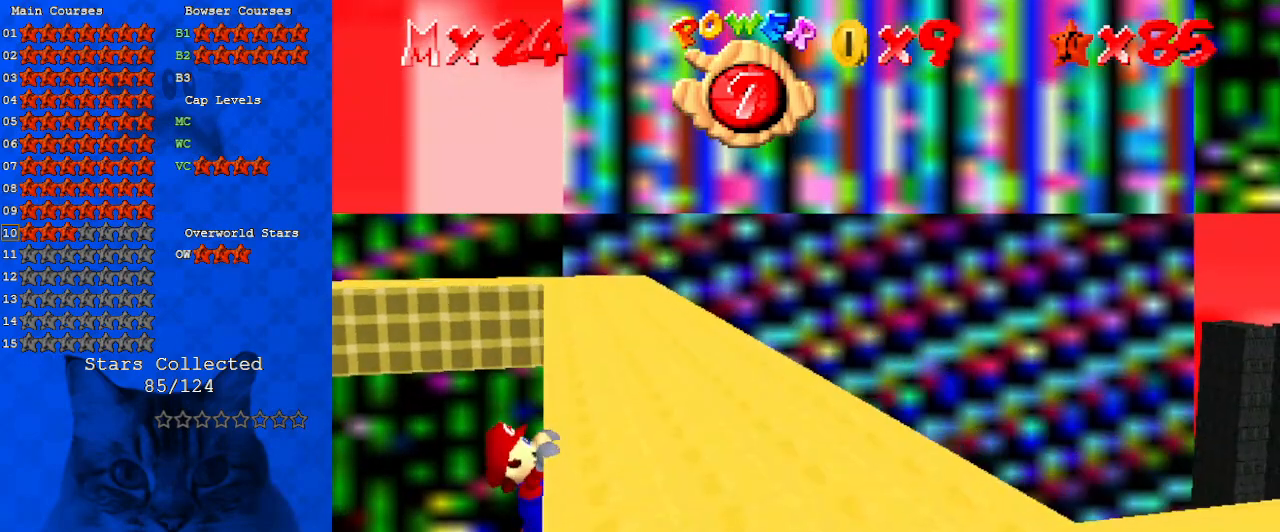
{"keys": [], "events": []}
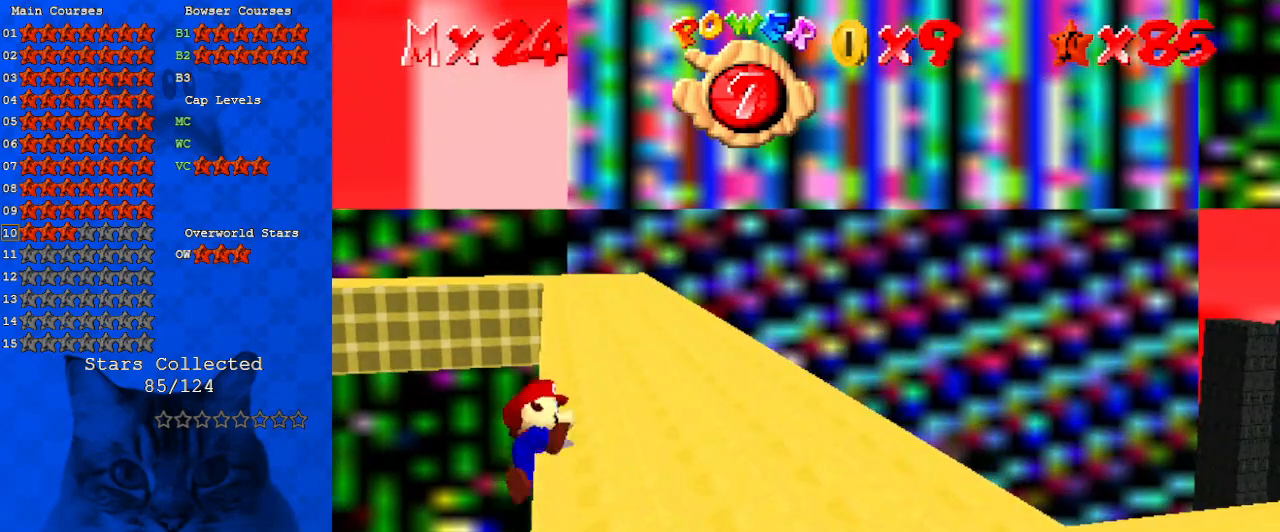
{"keys": ["left", "shift", "up"], "events": [[367, "shift", "down"], [433, "up", "down"], [467, "left", "down"]]}
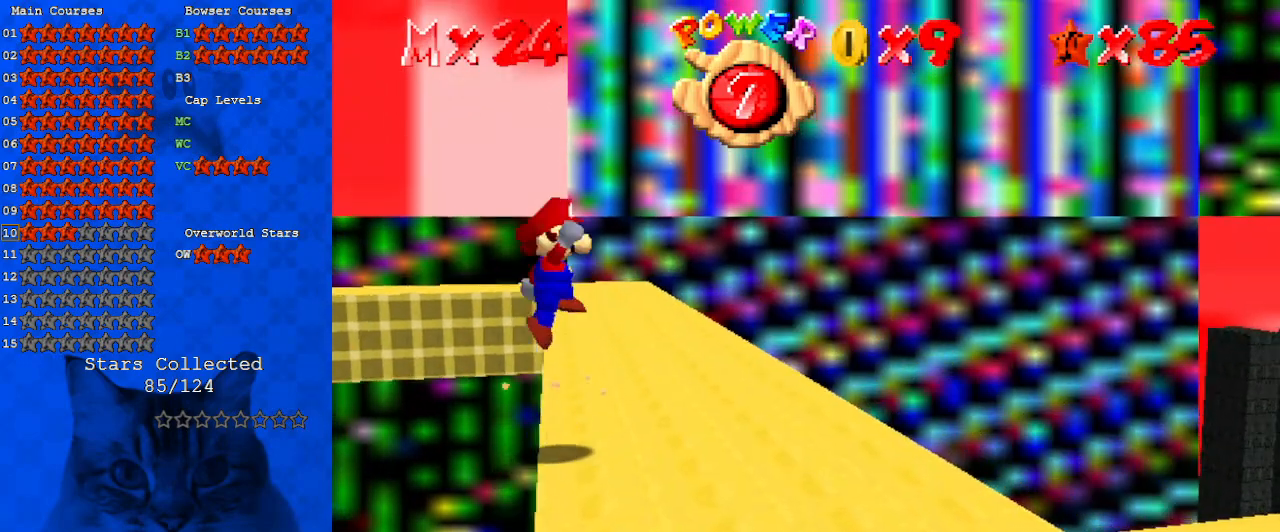
{"keys": ["right", "shift", "up"], "events": [[200, "left", "up"], [500, "right", "down"]]}
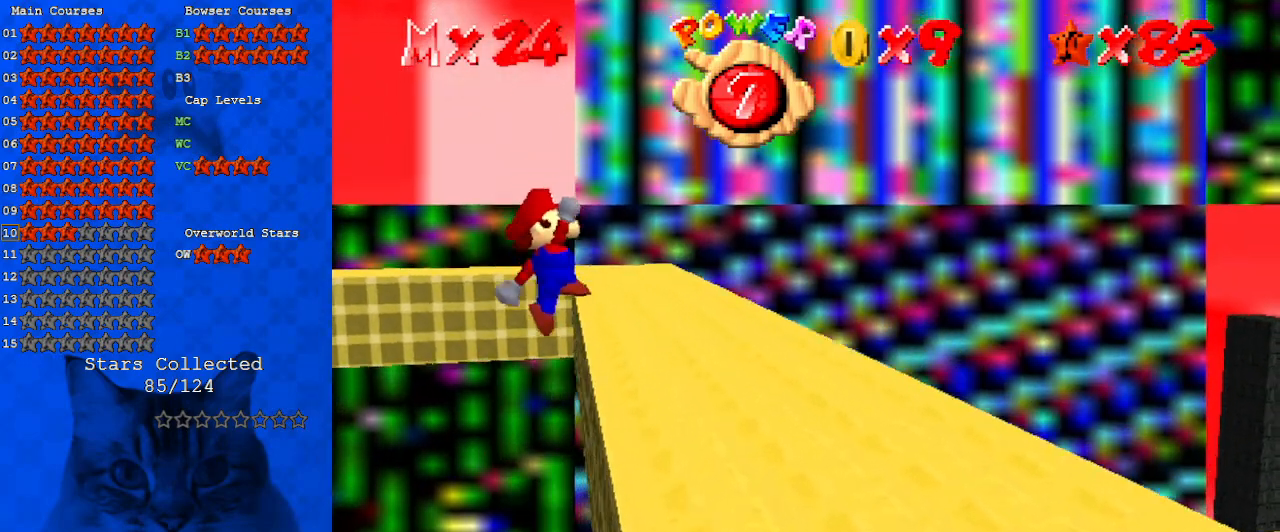
{"keys": ["right"], "events": [[100, "shift", "up"], [400, "up", "up"]]}
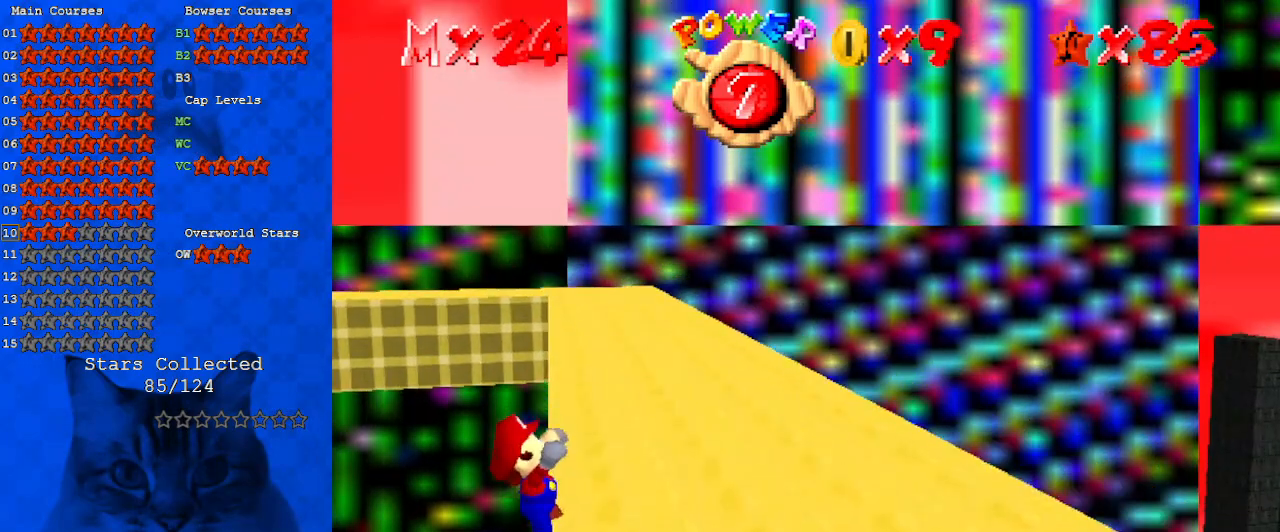
{"keys": [], "events": [[100, "right", "up"]]}
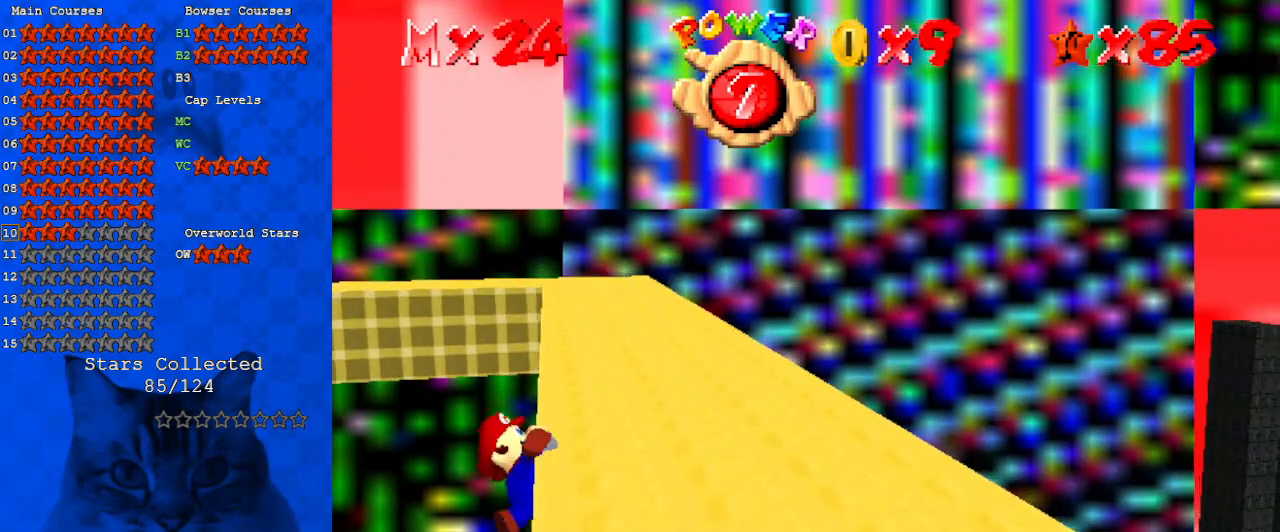
{"keys": [], "events": []}
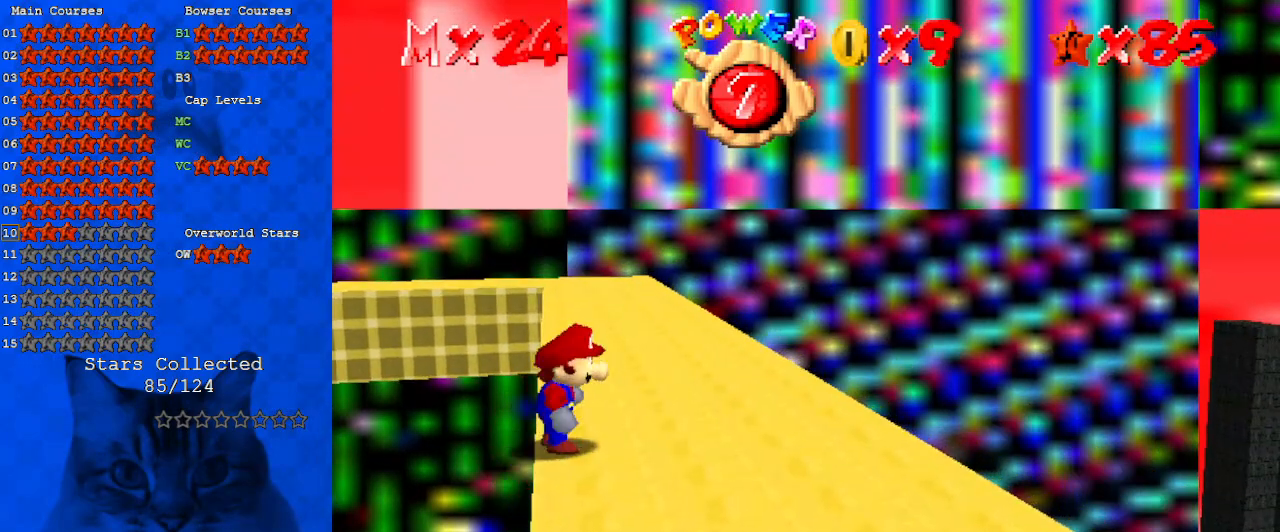
{"keys": ["shift", "up"], "events": [[33, "shift", "down"], [67, "left", "down"], [67, "up", "down"], [300, "left", "up"]]}
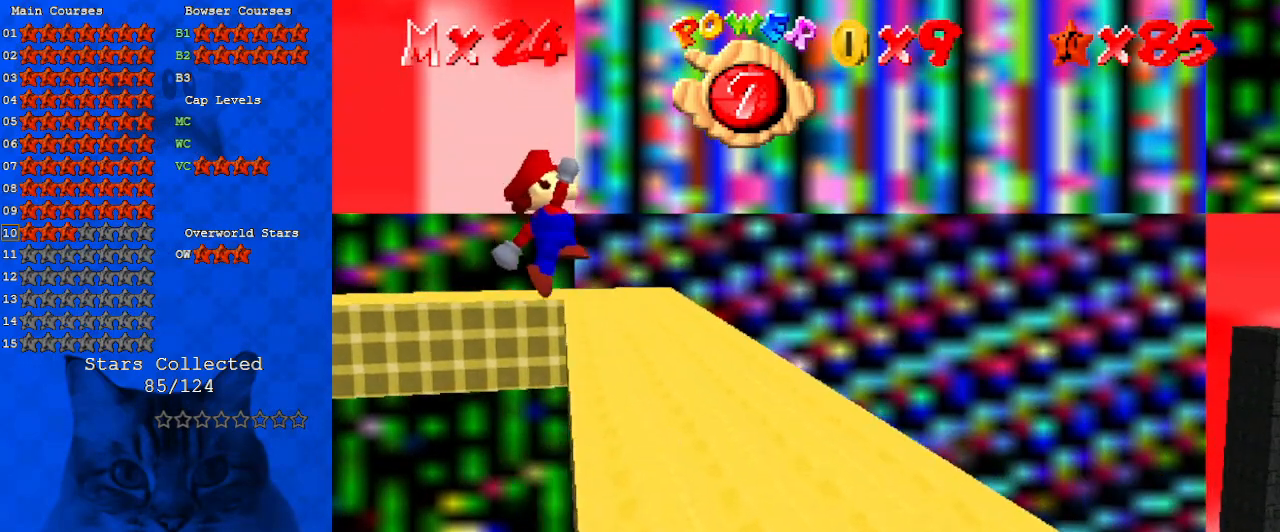
{"keys": ["right", "up"], "events": [[233, "right", "down"], [233, "shift", "up"]]}
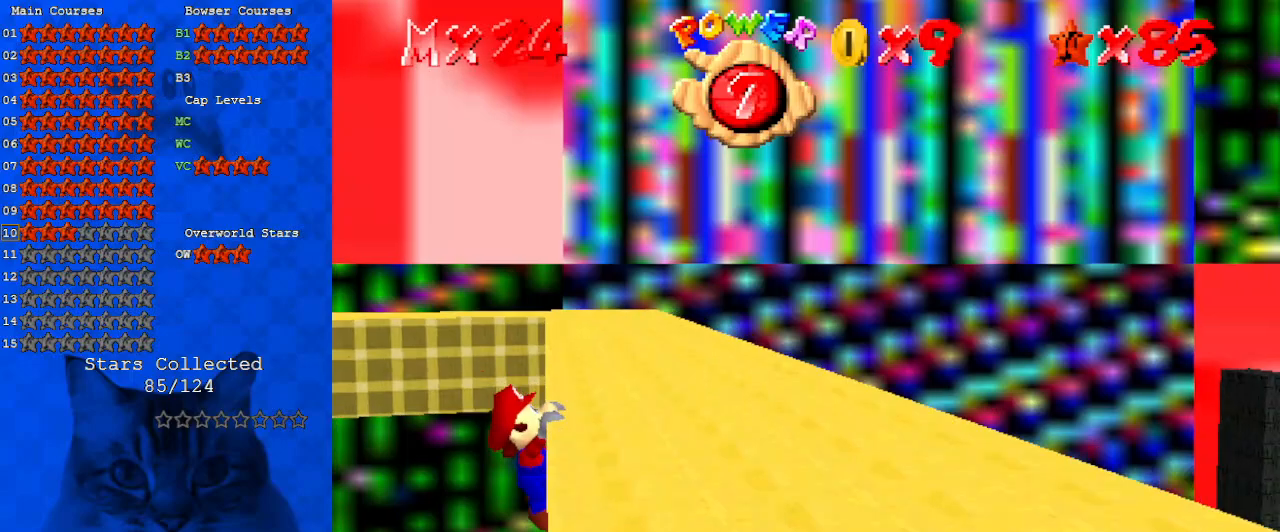
{"keys": [], "events": [[67, "up", "up"], [300, "right", "up"]]}
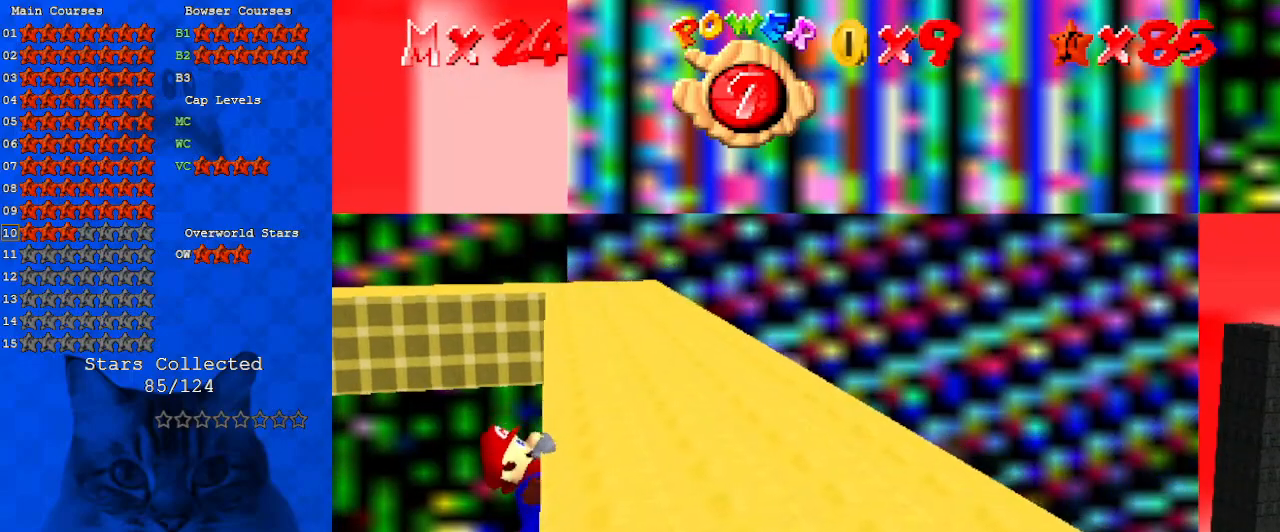
{"keys": [], "events": []}
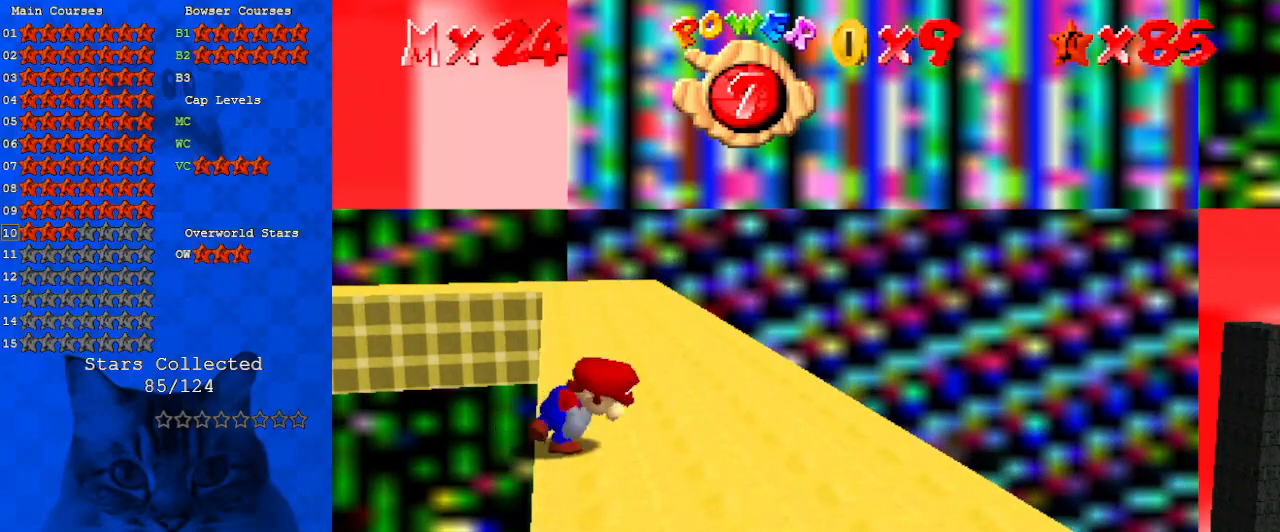
{"keys": ["shift", "up"], "events": [[200, "shift", "down"], [267, "left", "down"], [267, "up", "down"], [500, "left", "up"]]}
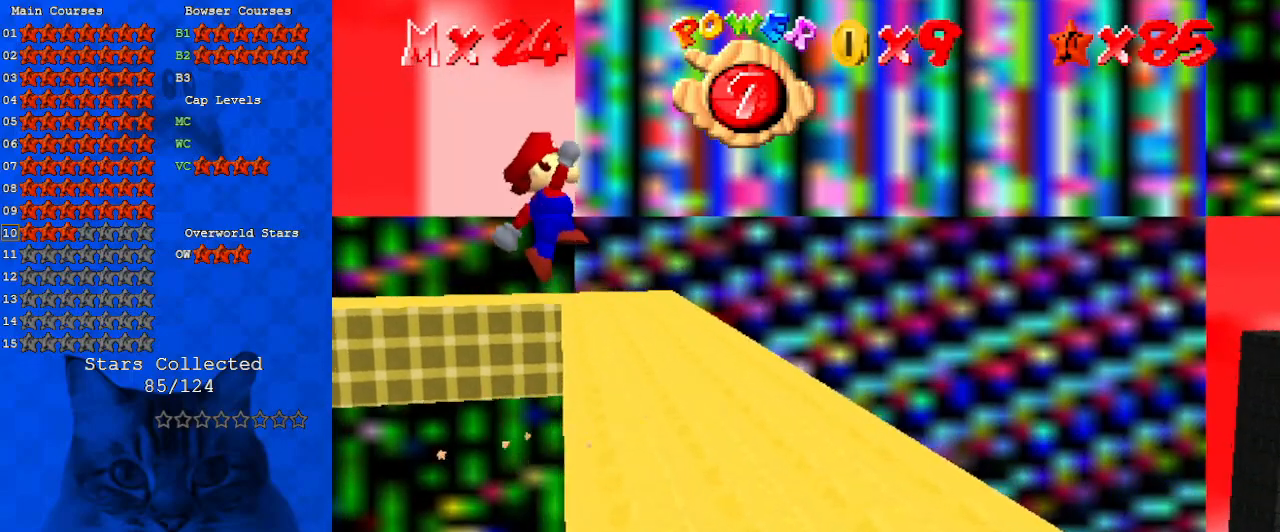
{"keys": ["right", "up"], "events": [[367, "right", "down"], [467, "shift", "up"]]}
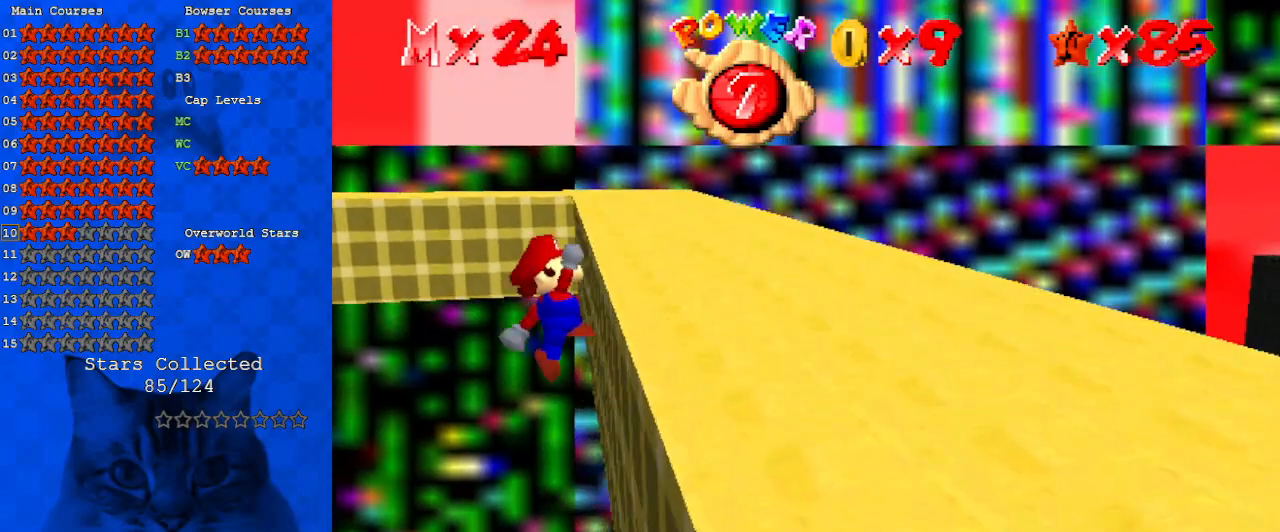
{"keys": [], "events": [[267, "up", "up"], [467, "right", "up"]]}
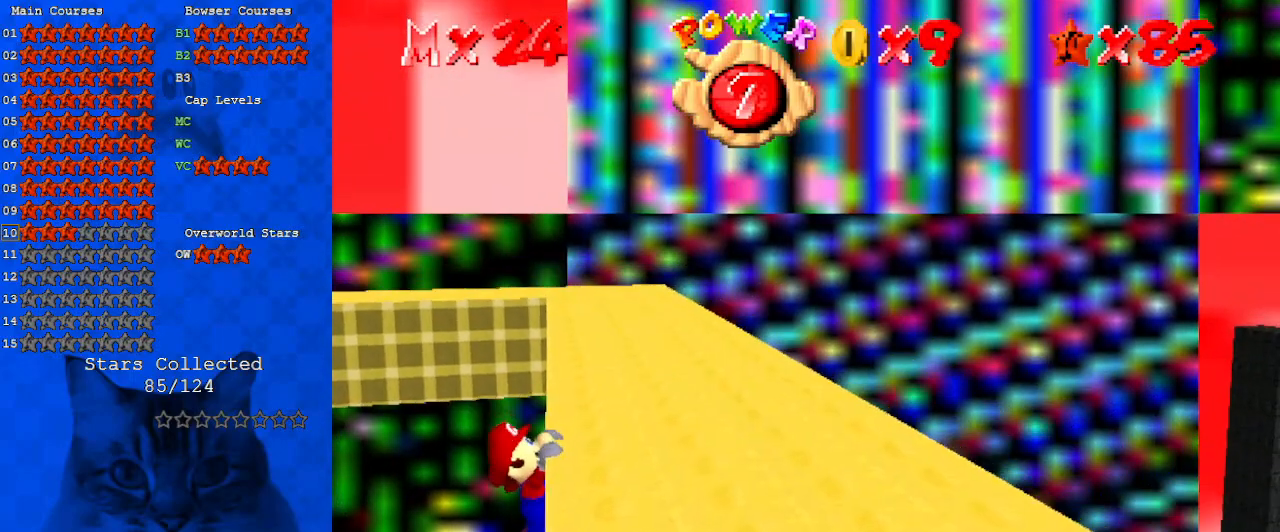
{"keys": [], "events": []}
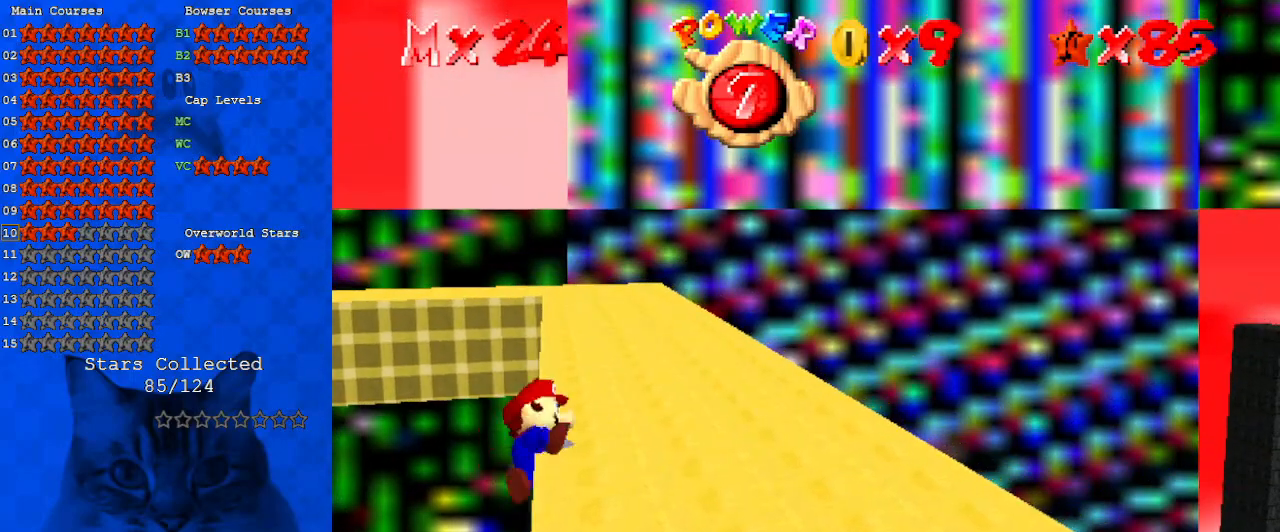
{"keys": ["left", "shift", "up"], "events": [[400, "shift", "down"], [433, "left", "down"], [433, "up", "down"]]}
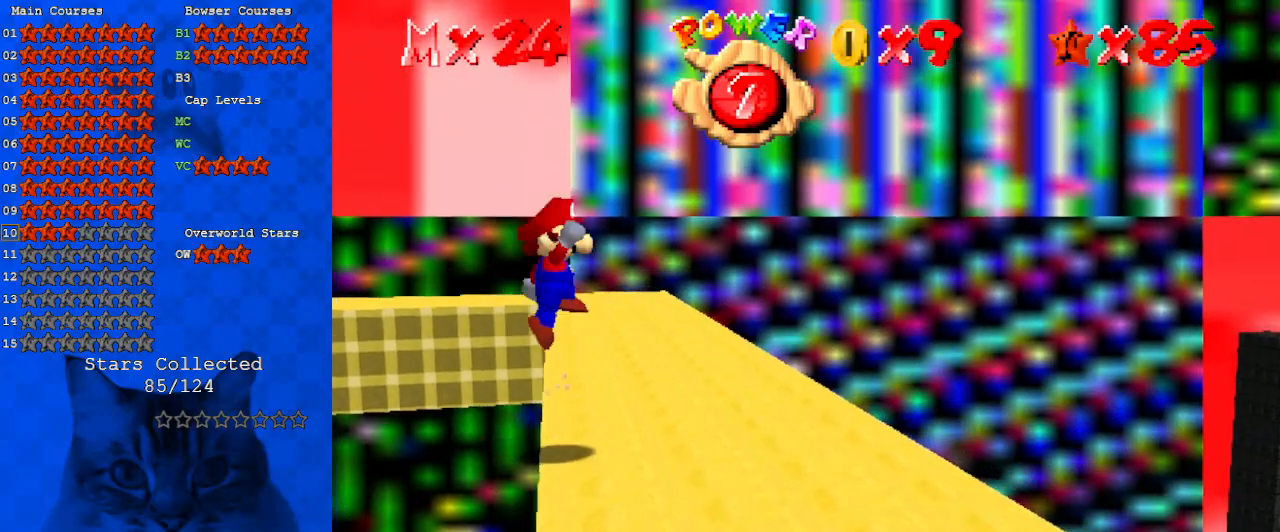
{"keys": ["right", "shift", "up"], "events": [[167, "left", "up"], [500, "right", "down"]]}
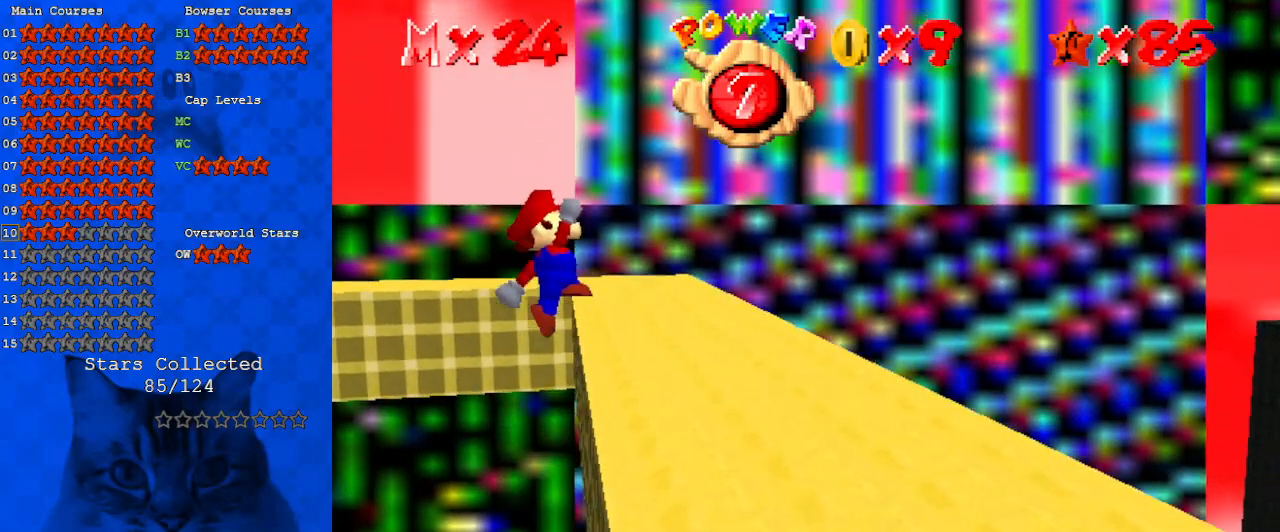
{"keys": ["right"], "events": [[100, "shift", "up"], [433, "up", "up"]]}
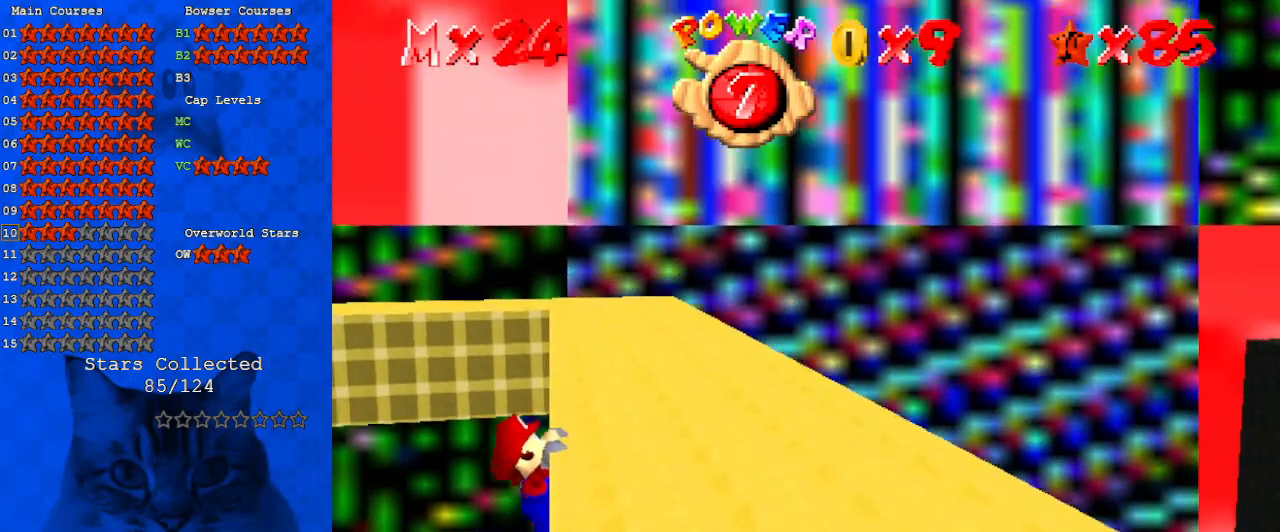
{"keys": [], "events": [[167, "right", "up"]]}
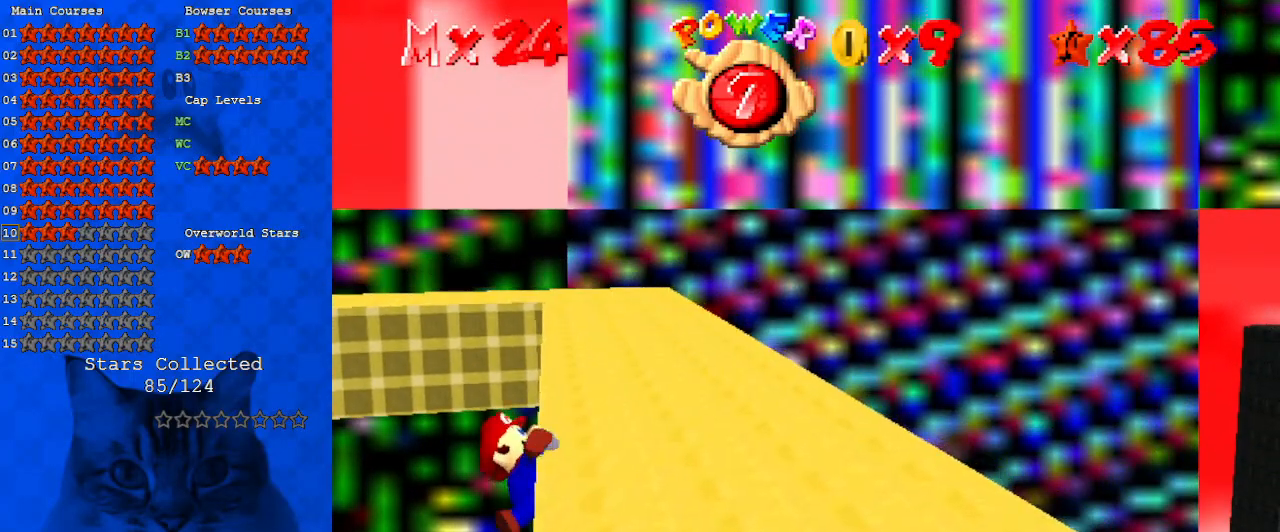
{"keys": [], "events": []}
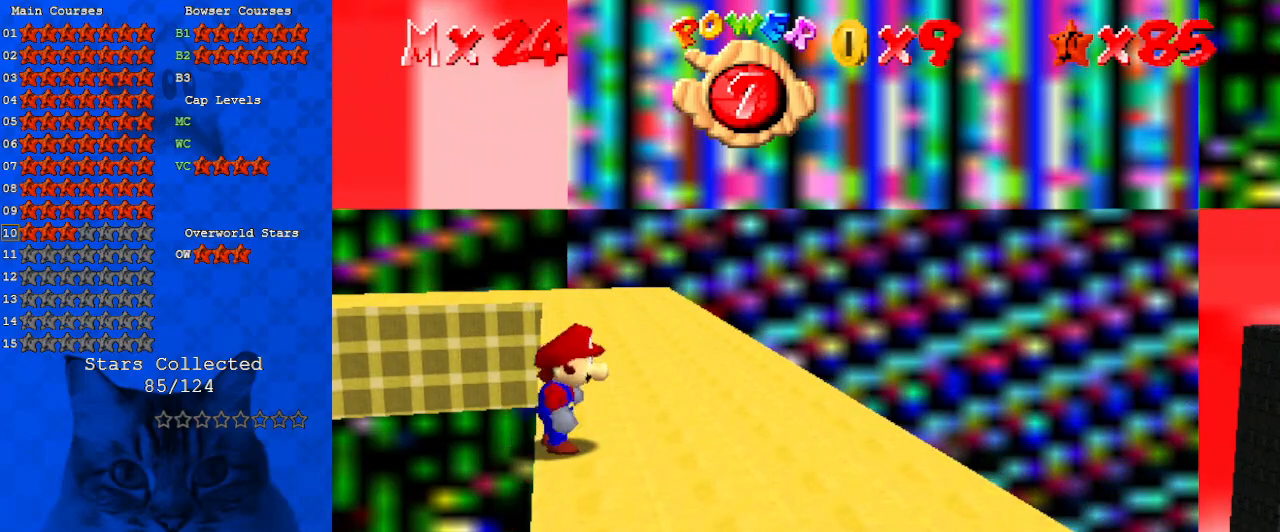
{"keys": ["shift", "up"], "events": [[33, "shift", "down"], [100, "left", "down"], [100, "up", "down"], [333, "left", "up"]]}
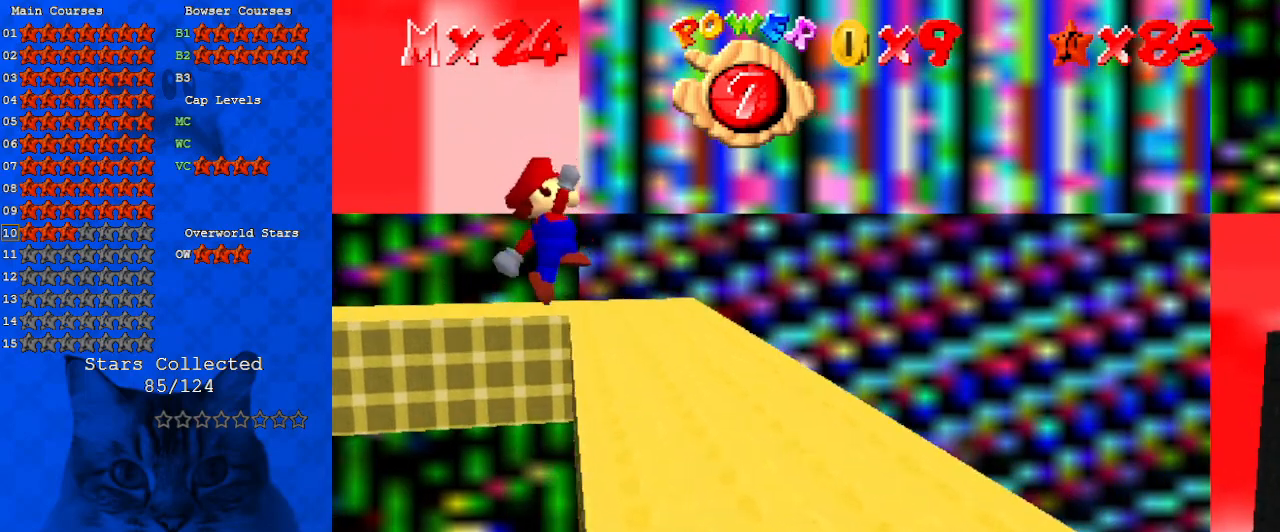
{"keys": ["right"], "events": [[133, "right", "down"], [233, "shift", "up"], [500, "up", "up"]]}
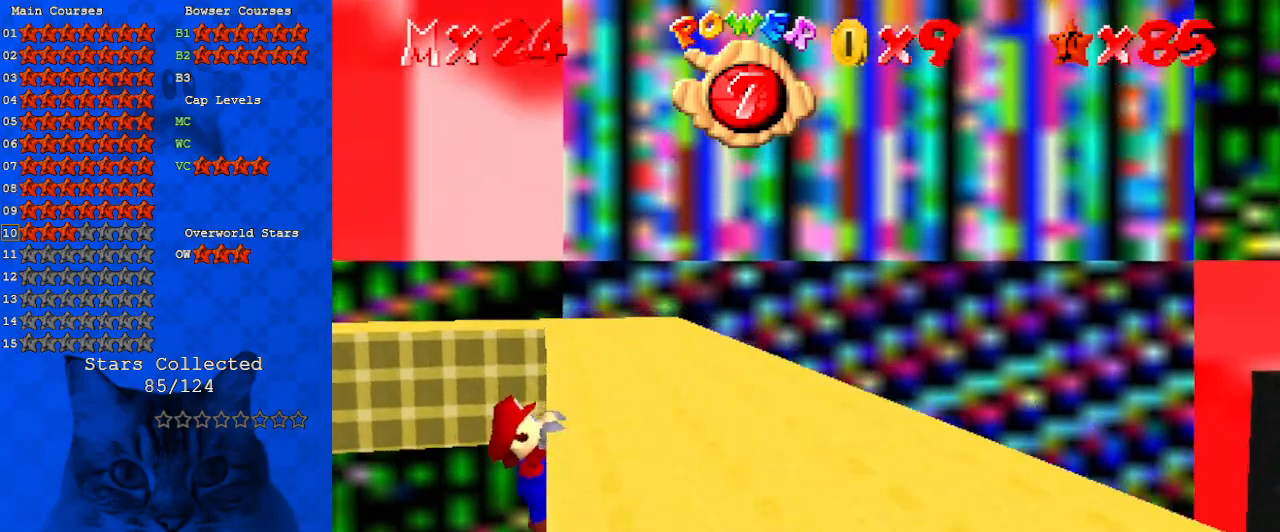
{"keys": [], "events": [[300, "right", "up"]]}
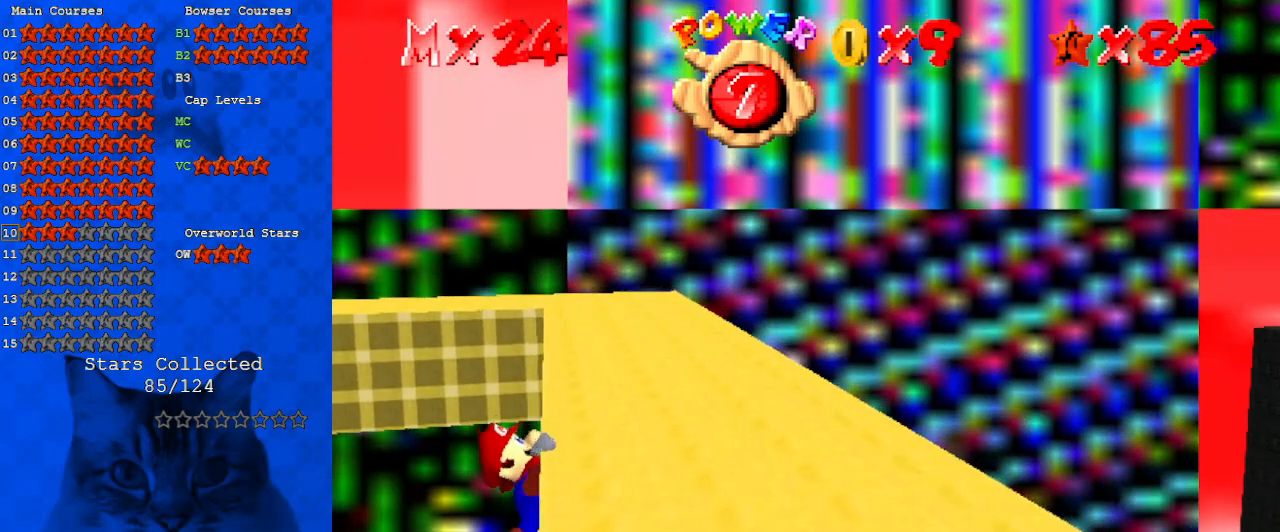
{"keys": [], "events": []}
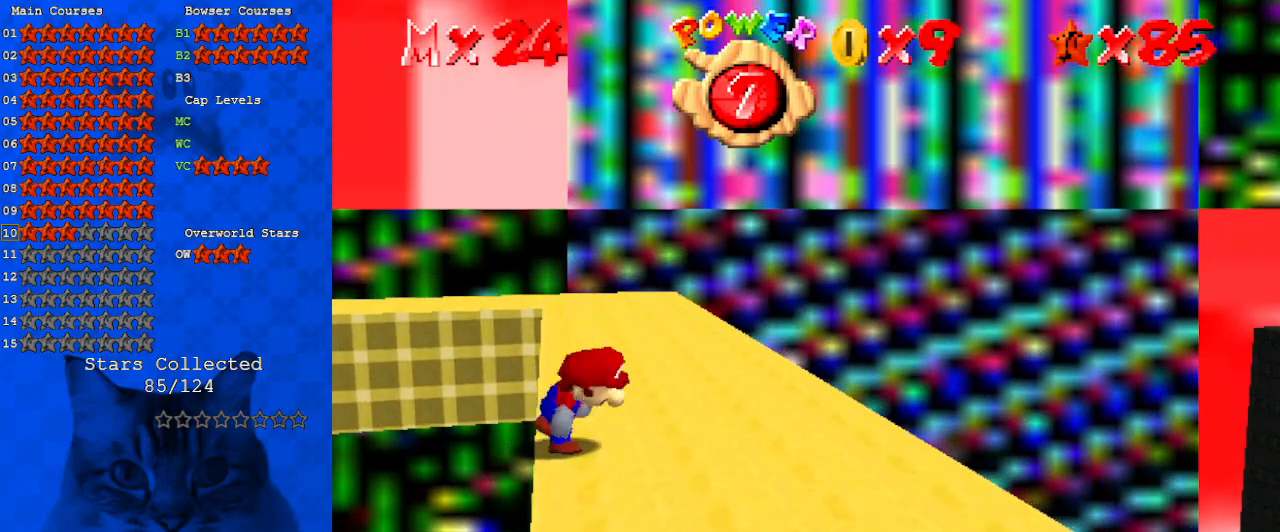
{"keys": ["shift", "up"], "events": [[233, "shift", "down"], [233, "up", "down"], [267, "left", "down"], [467, "left", "up"]]}
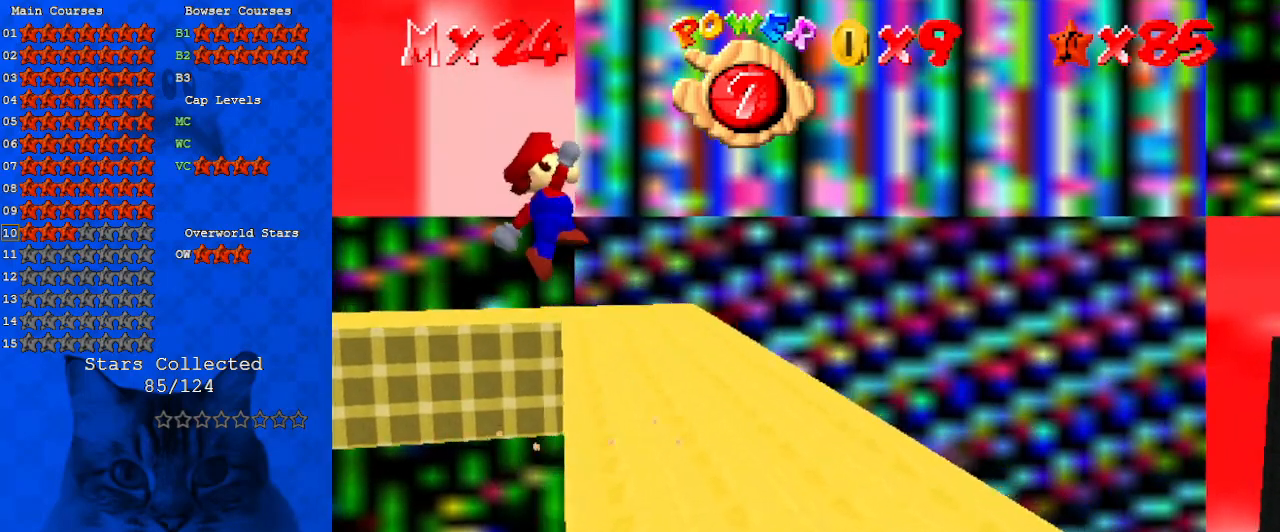
{"keys": ["right", "up"], "events": [[333, "right", "down"], [367, "shift", "up"]]}
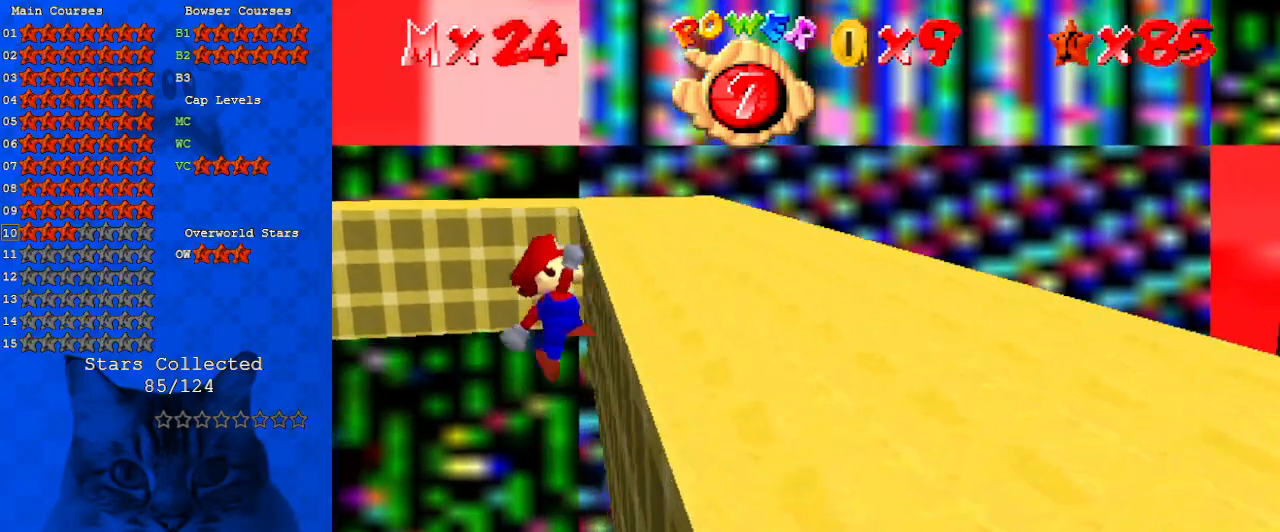
{"keys": [], "events": [[233, "up", "up"], [467, "right", "up"]]}
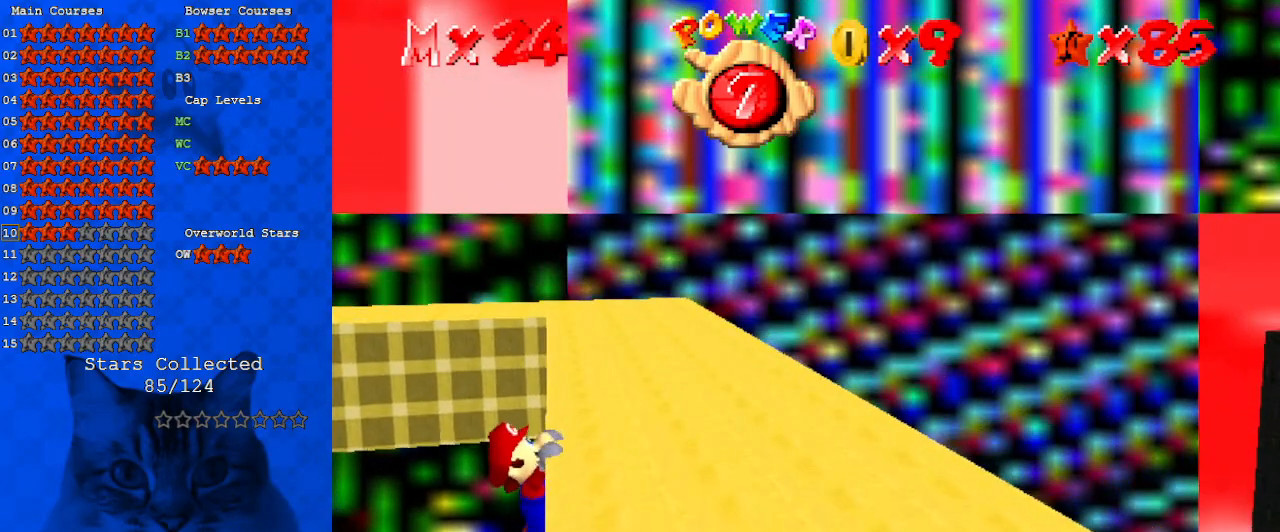
{"keys": [], "events": []}